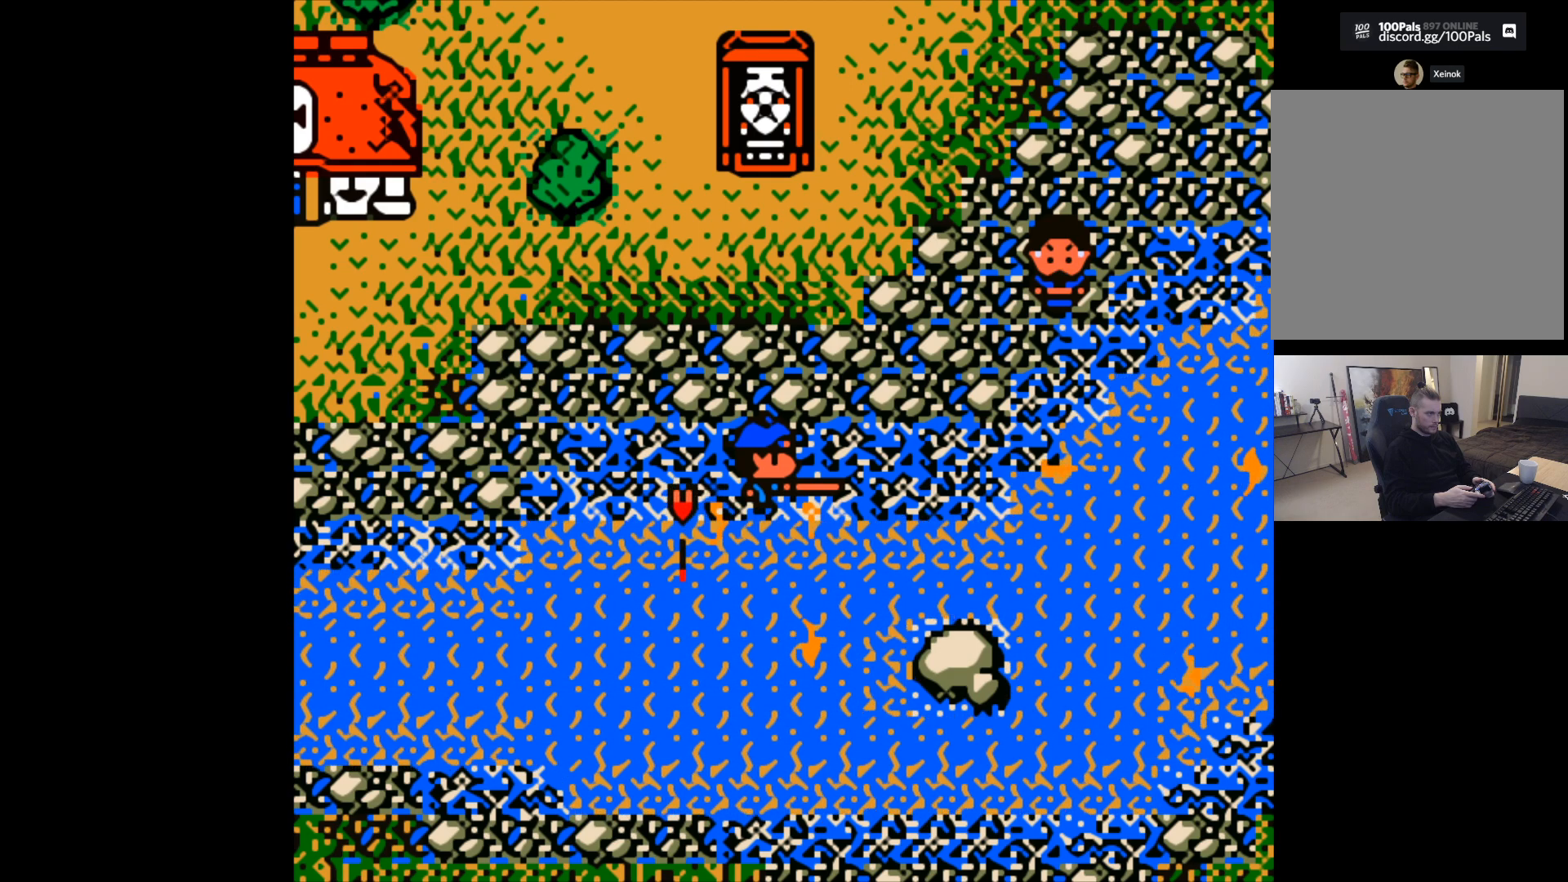
Gameplay with a controller (Xbox layout); each line is a JSON object with the inputs held at the frame after it. "events" lists button and stick changes between this image and that frame as [ms after this image, input, new state], when the widget could be followed in between. Not read: right_stick.
{"buttons": ["B"], "left_stick": "center", "events": [[283, "B", "down"]]}
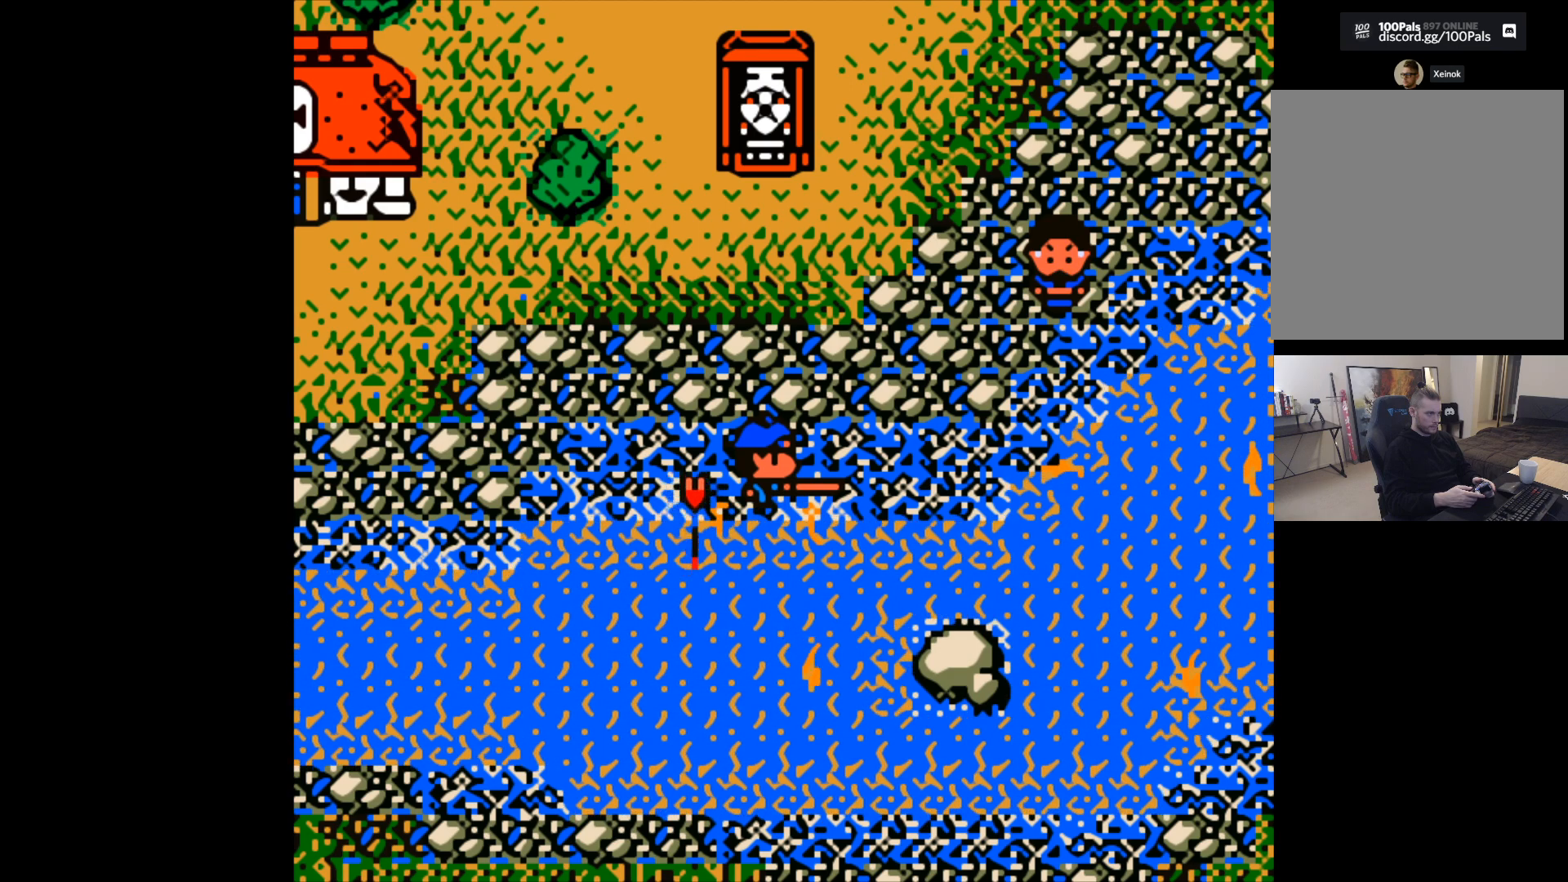
{"buttons": [], "left_stick": "center", "events": [[150, "B", "up"]]}
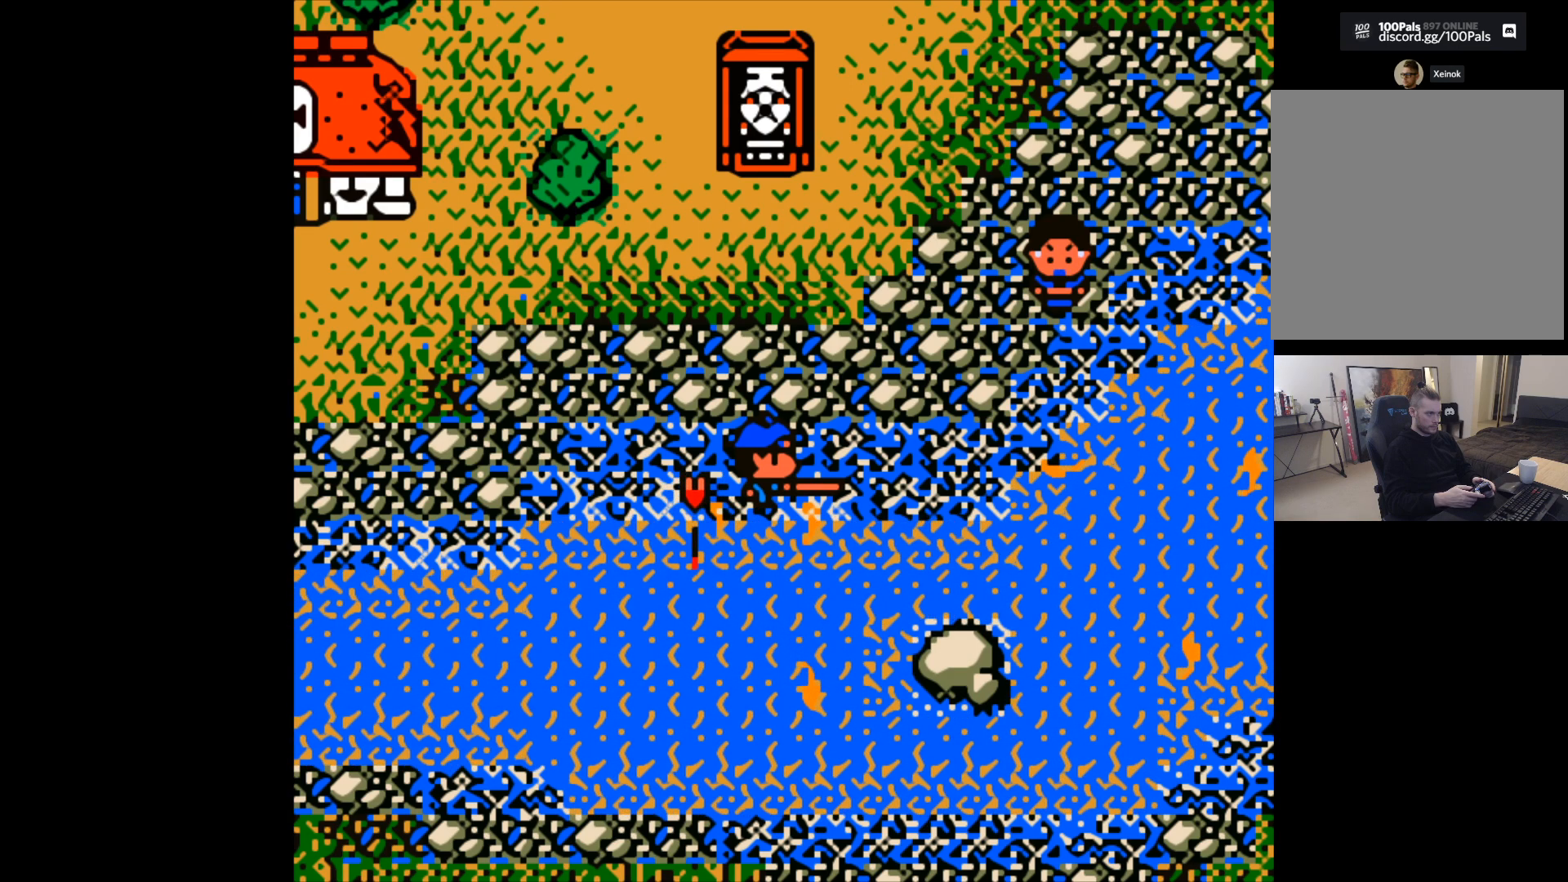
{"buttons": [], "left_stick": "center", "events": []}
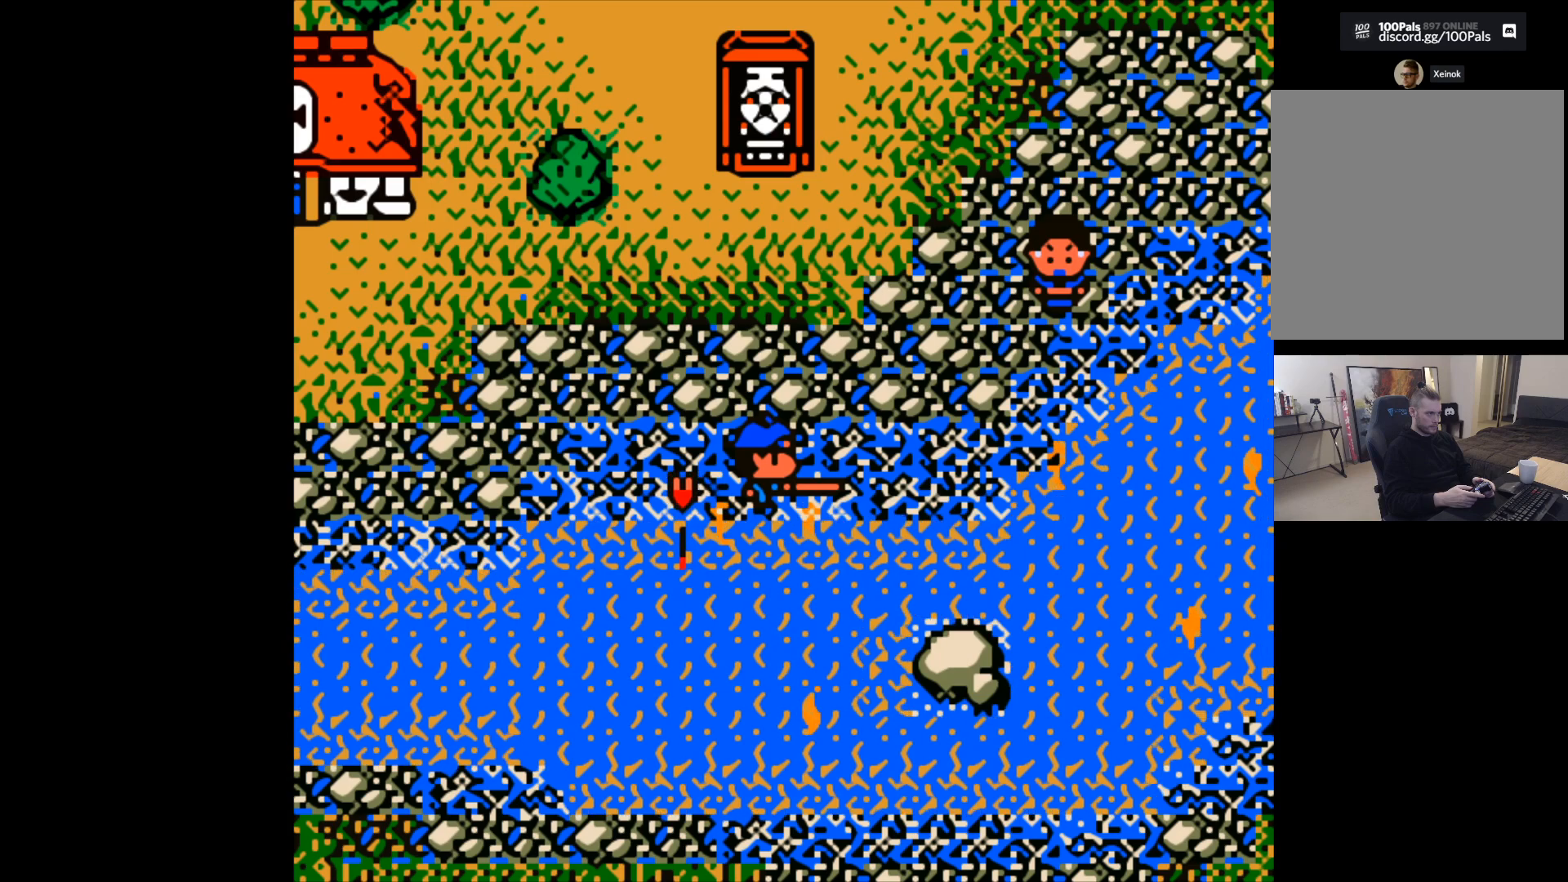
{"buttons": [], "left_stick": "center", "events": []}
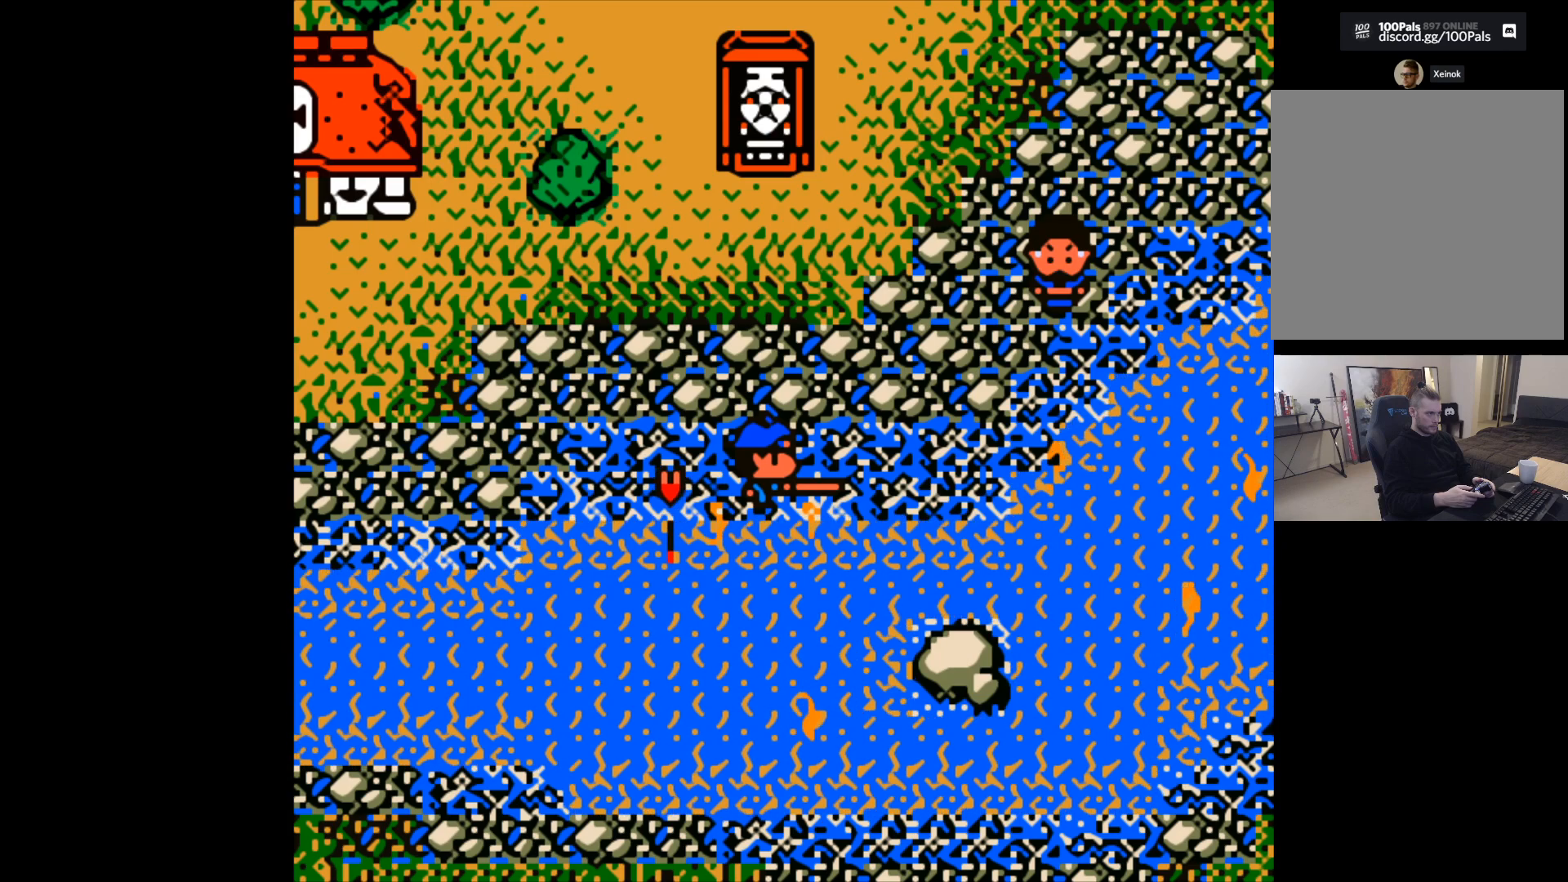
{"buttons": ["B"], "left_stick": "center", "events": [[67, "B", "down"]]}
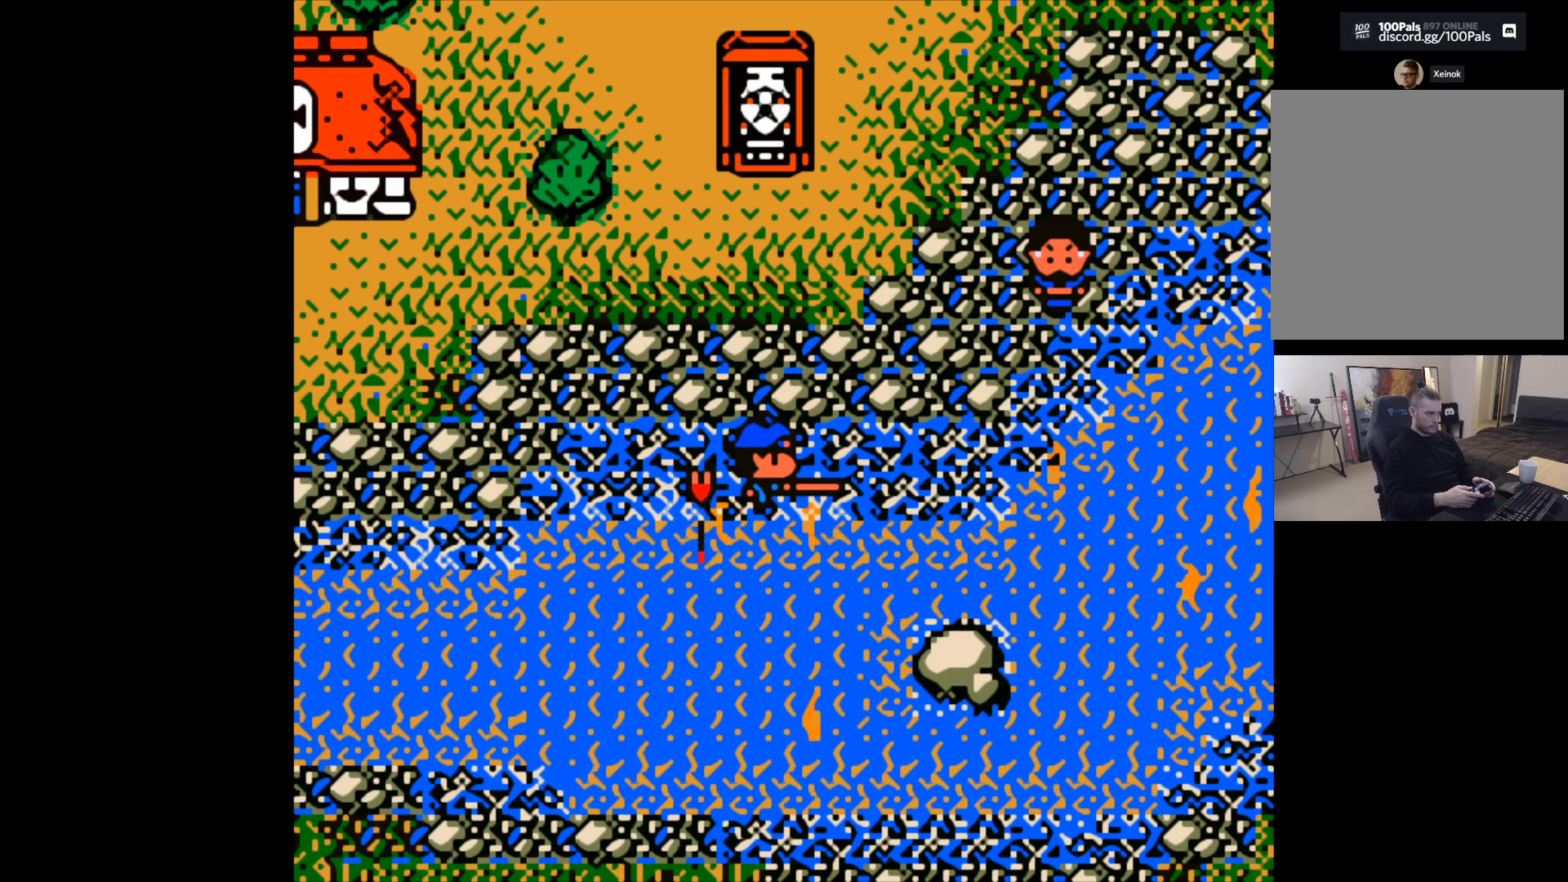
{"buttons": [], "left_stick": "center", "events": [[50, "B", "up"]]}
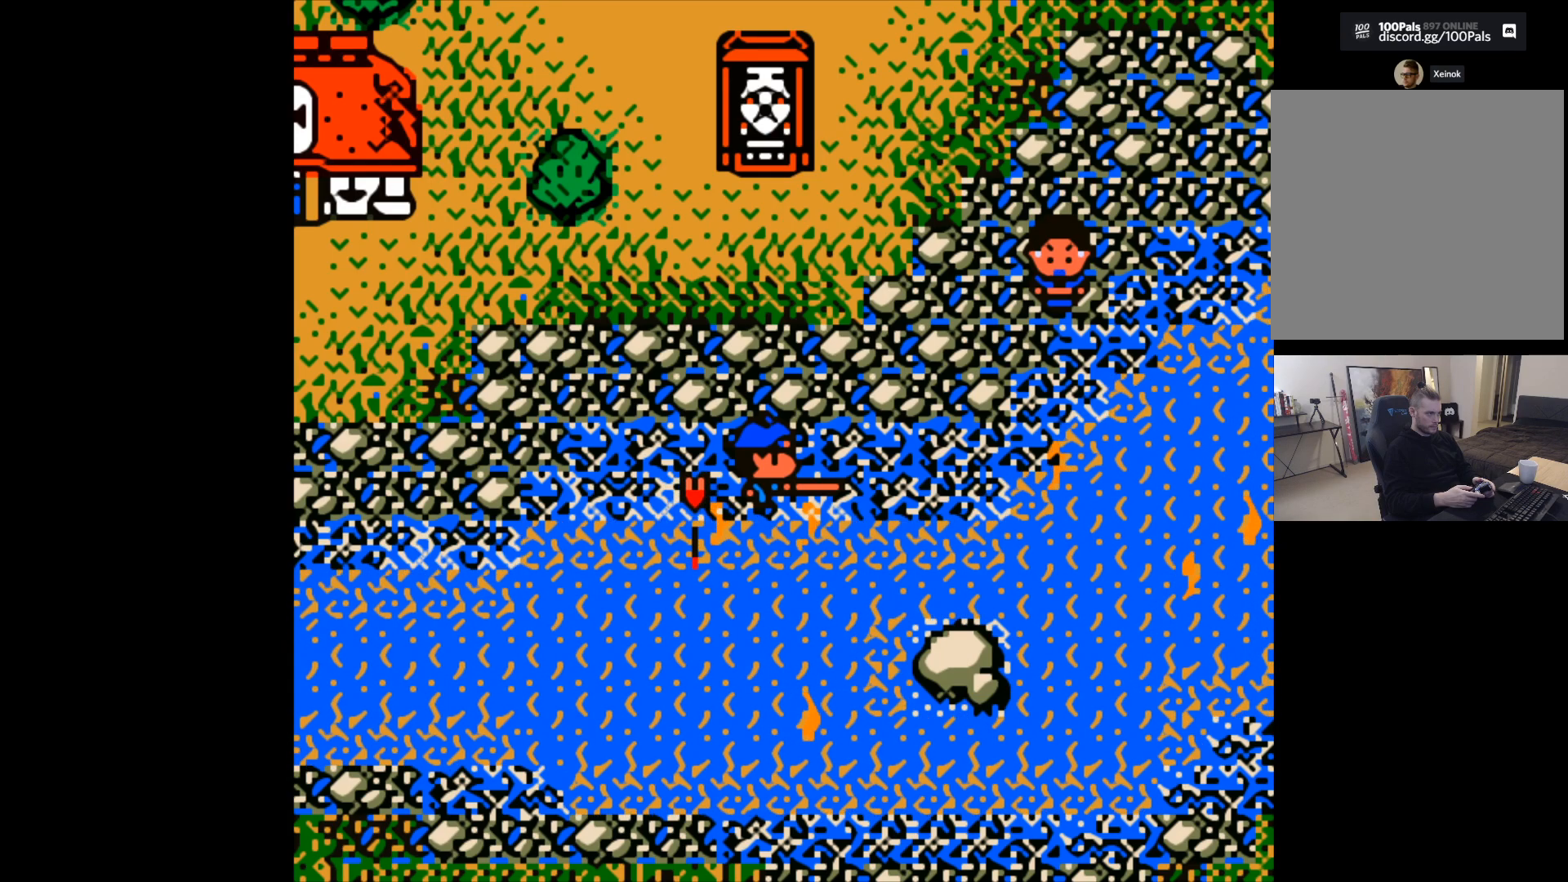
{"buttons": [], "left_stick": "center", "events": []}
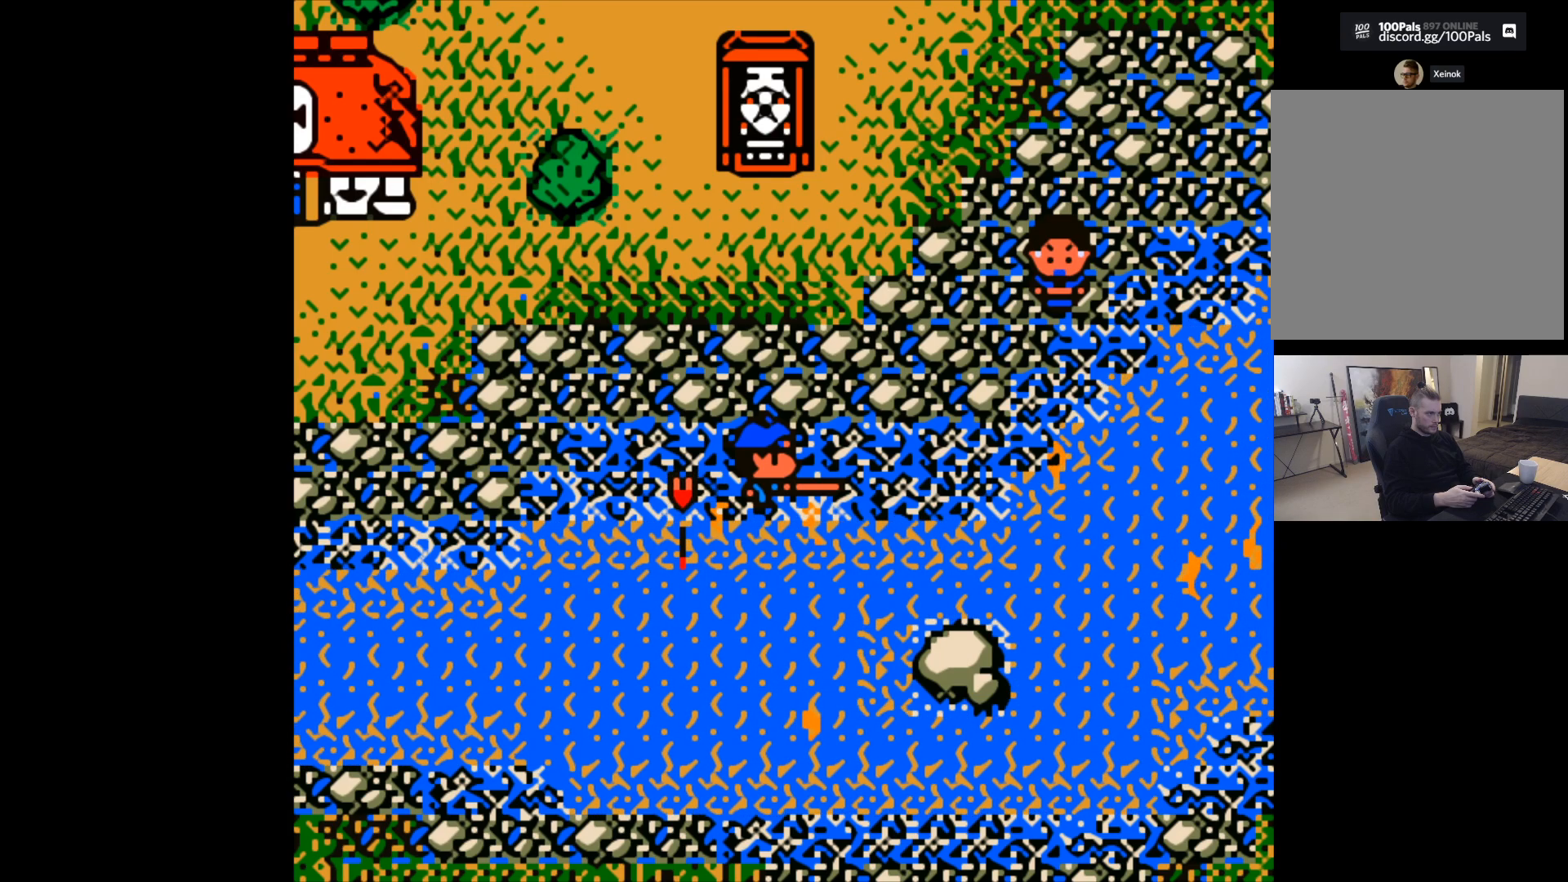
{"buttons": [], "left_stick": "center", "events": []}
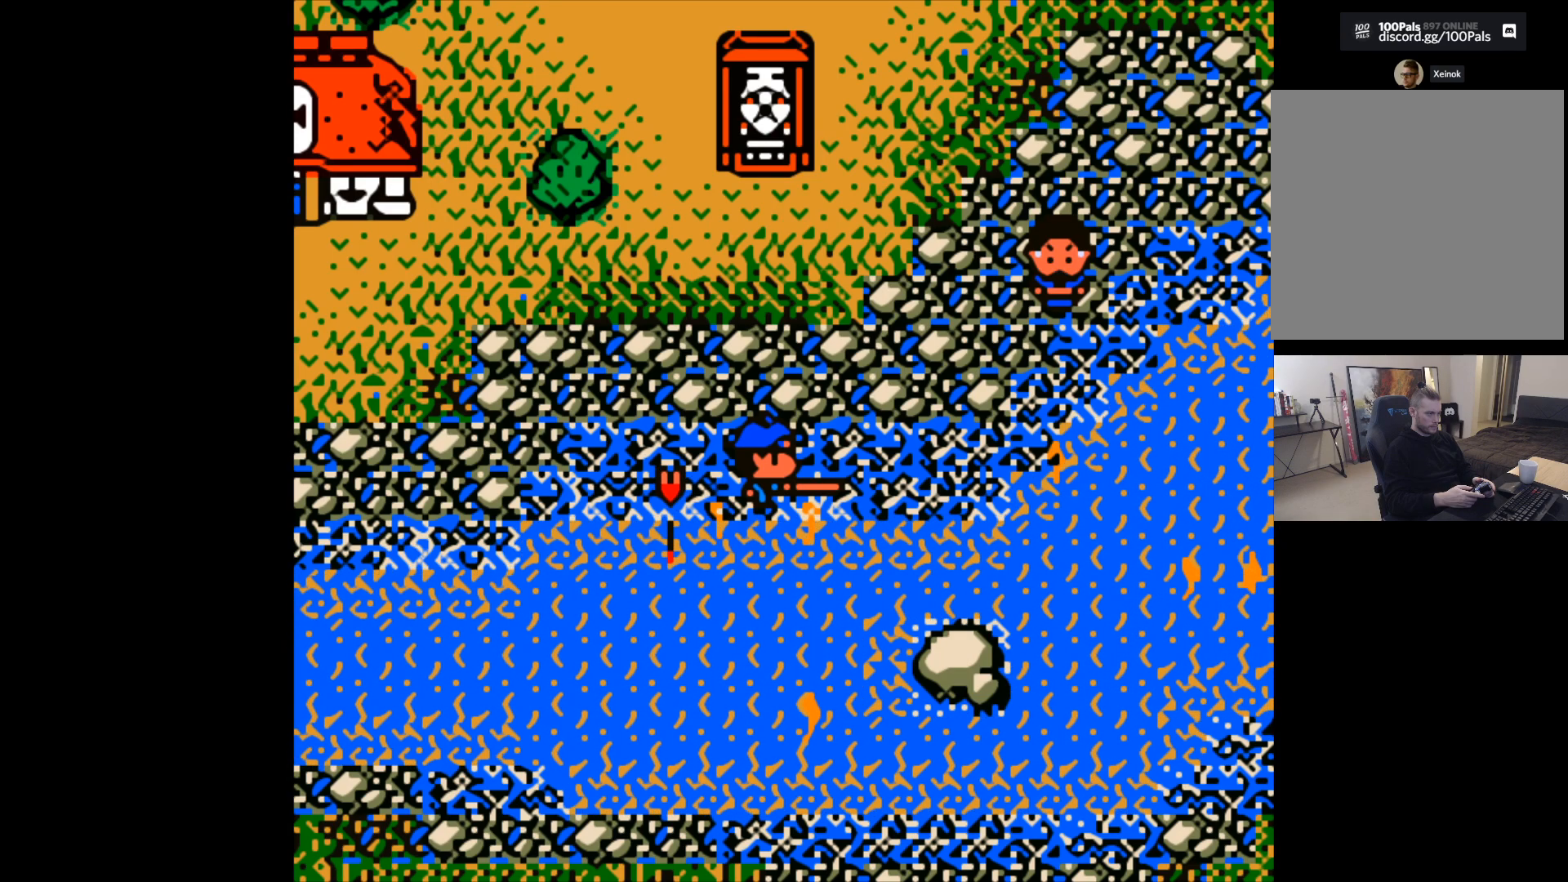
{"buttons": ["B"], "left_stick": "center", "events": [[350, "B", "down"]]}
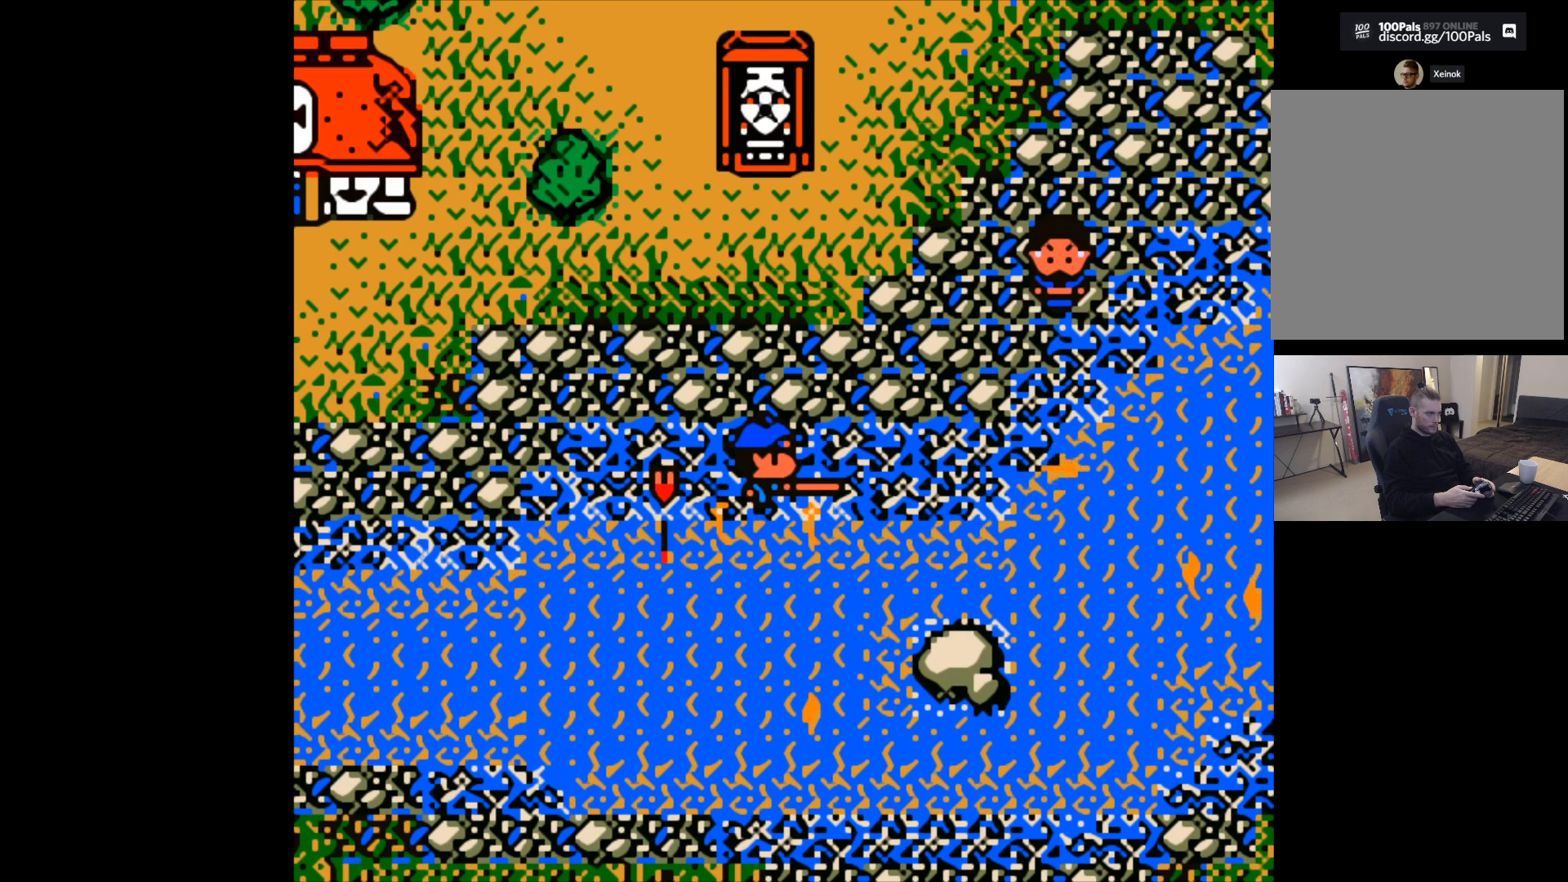
{"buttons": ["B"], "left_stick": "center", "events": []}
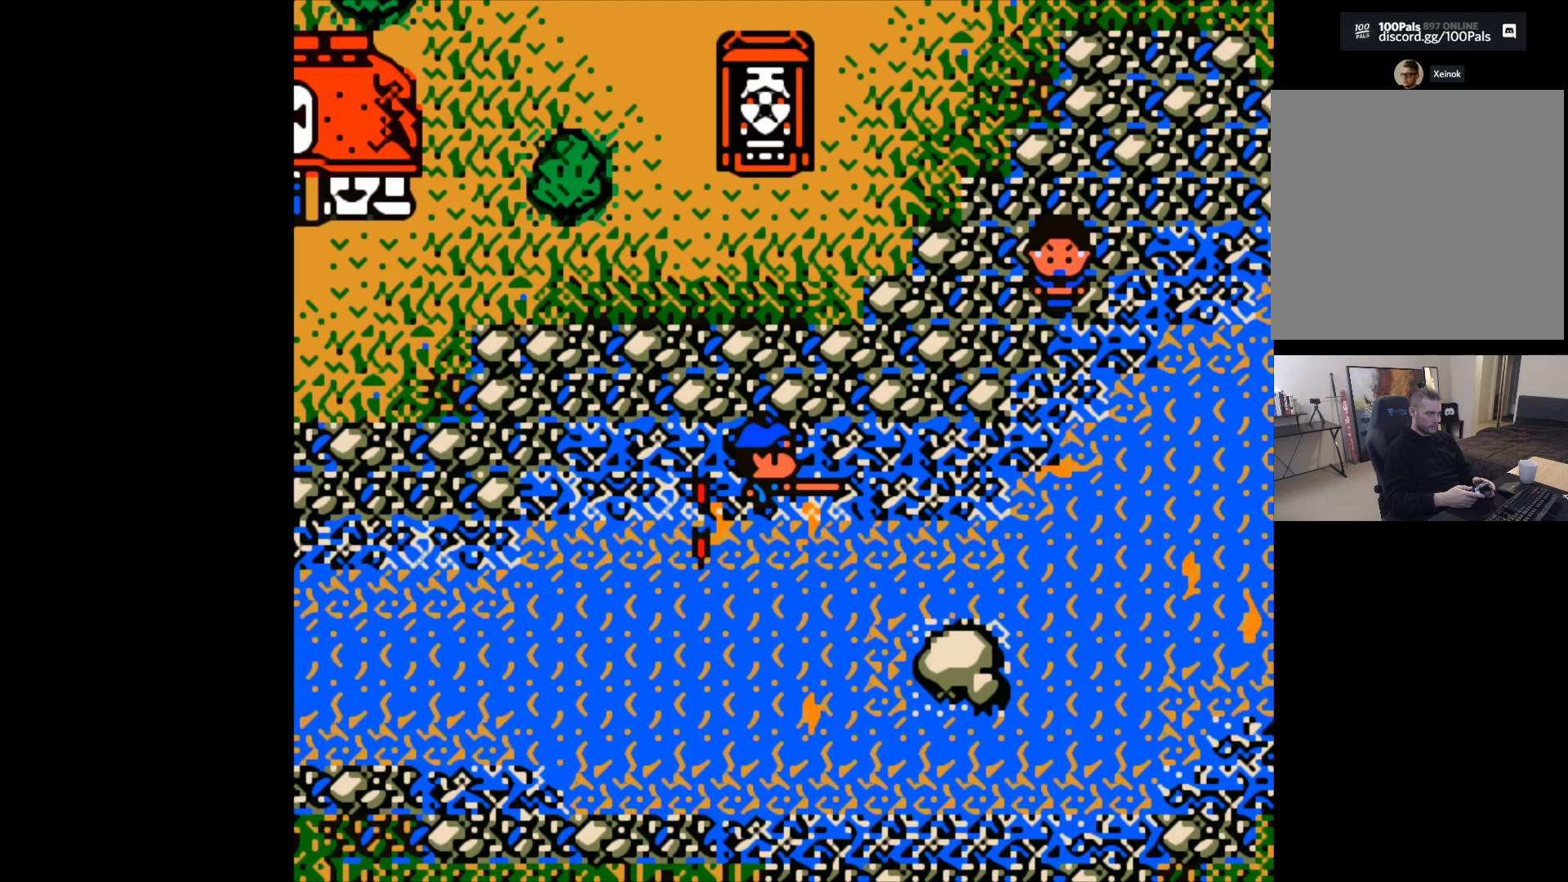
{"buttons": [], "left_stick": "center", "events": [[317, "B", "up"]]}
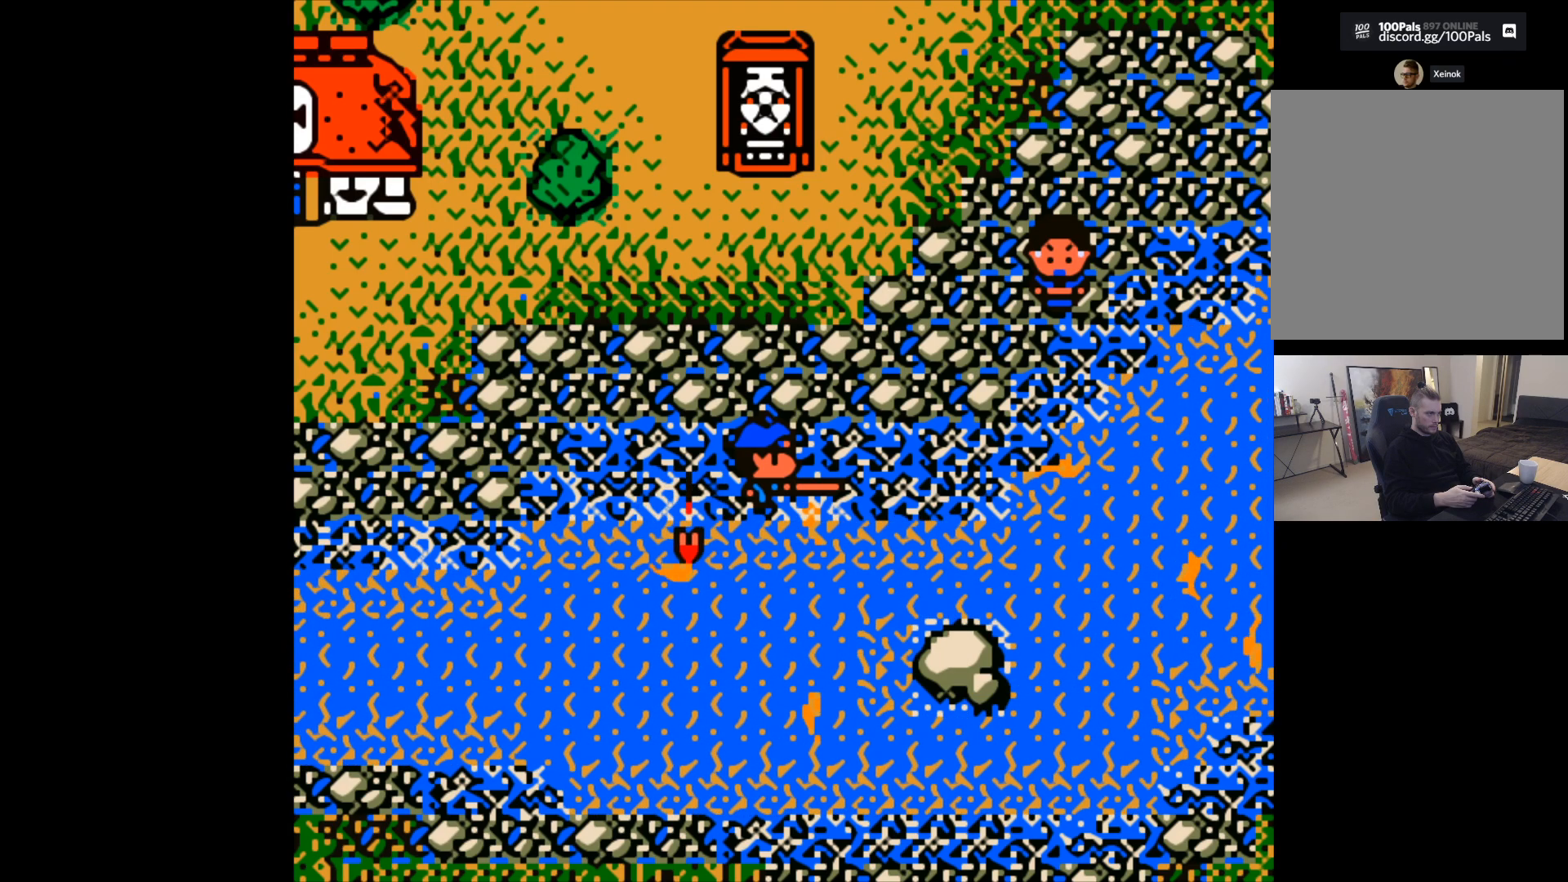
{"buttons": [], "left_stick": "center", "events": []}
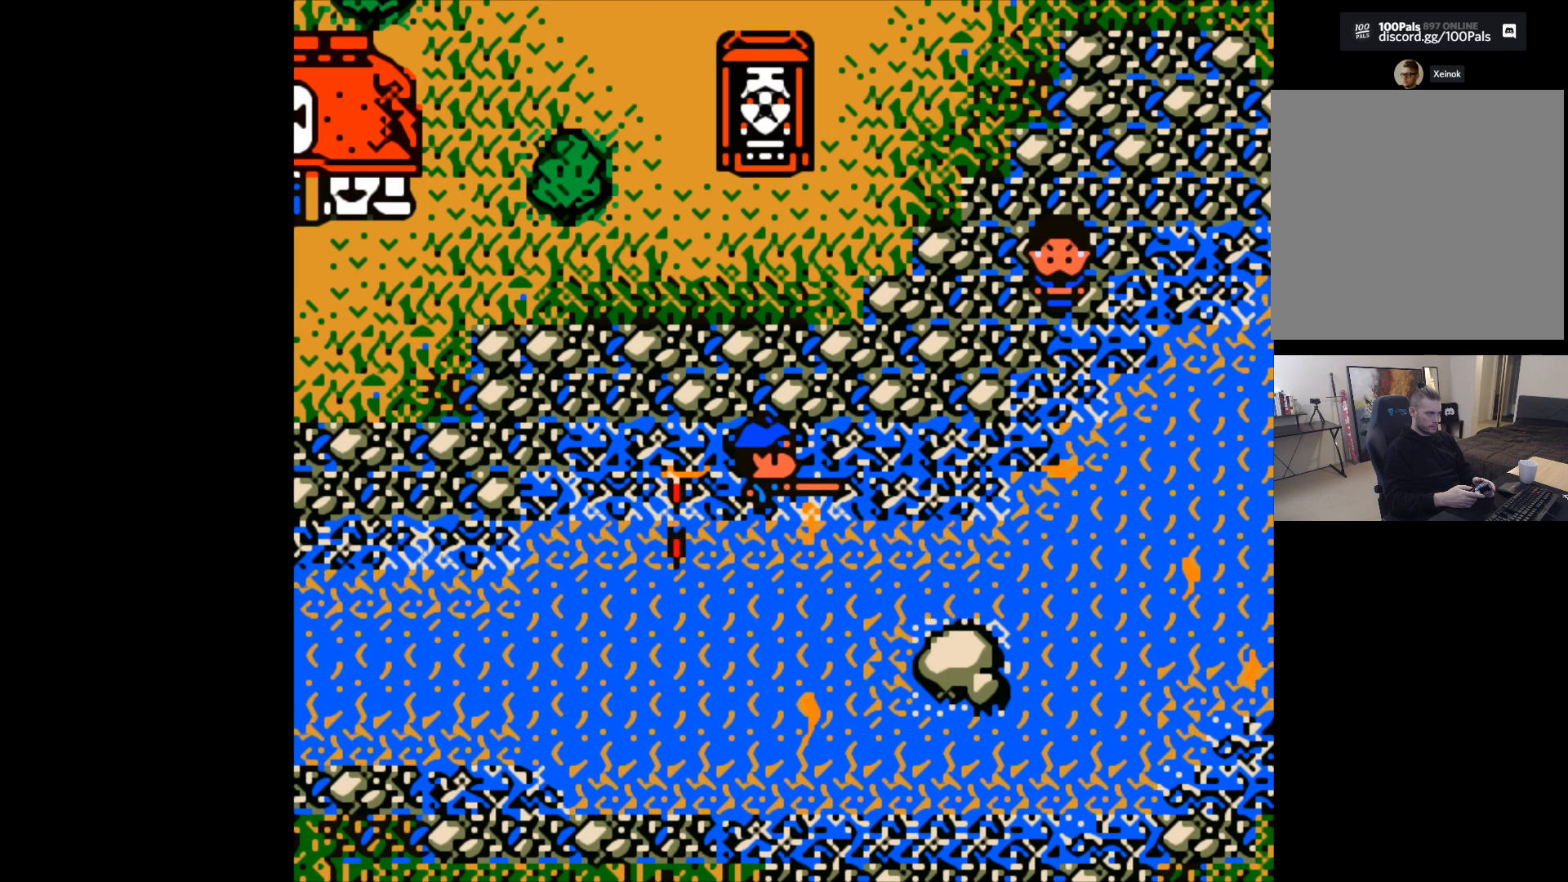
{"buttons": [], "left_stick": "center", "events": []}
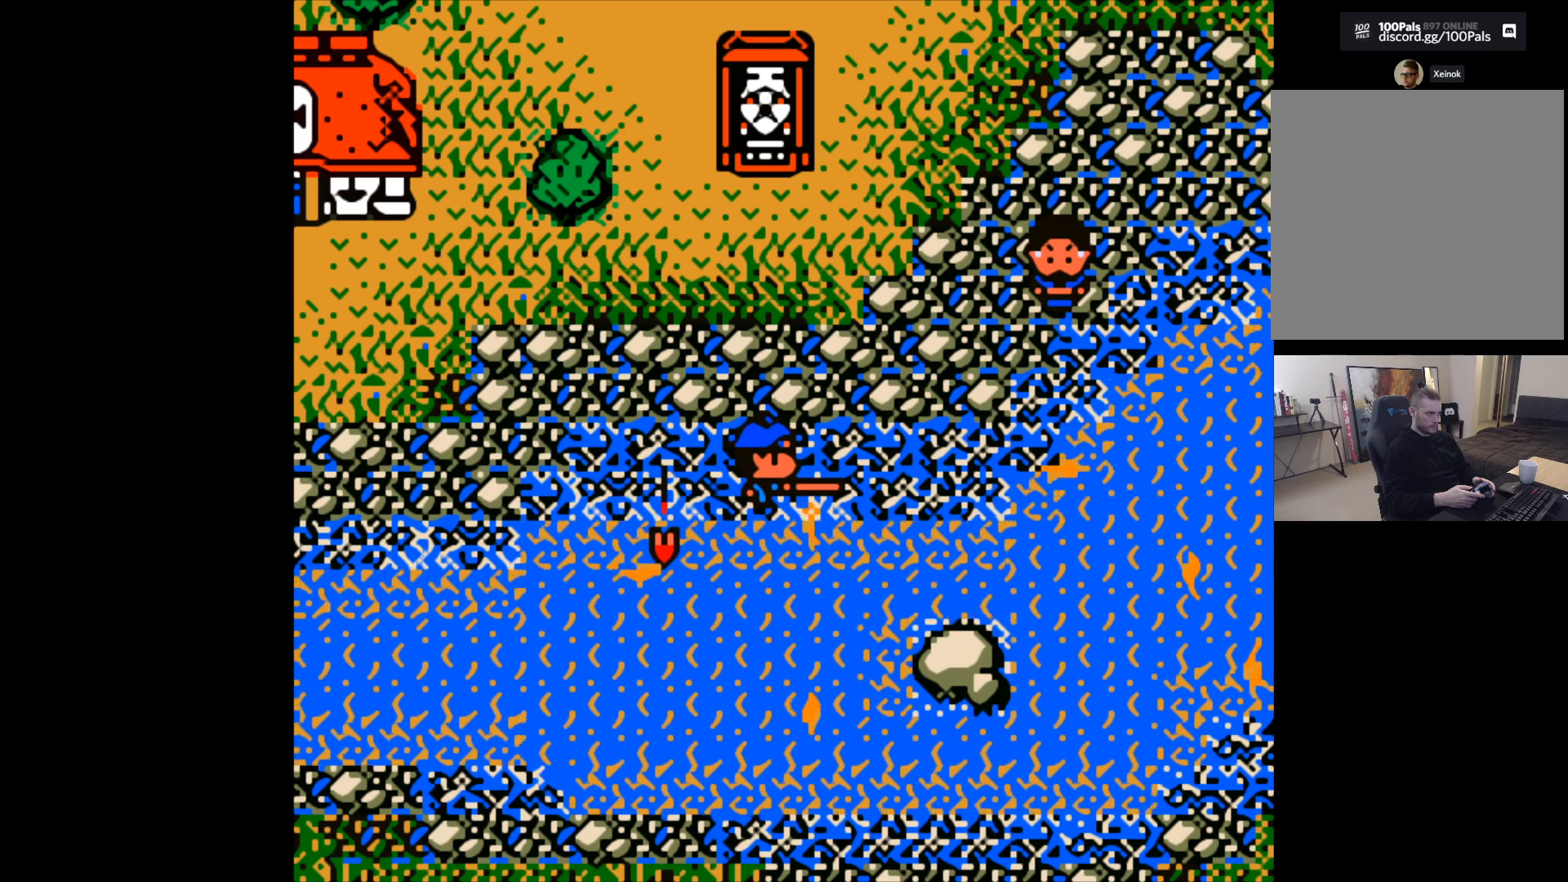
{"buttons": [], "left_stick": "center", "events": []}
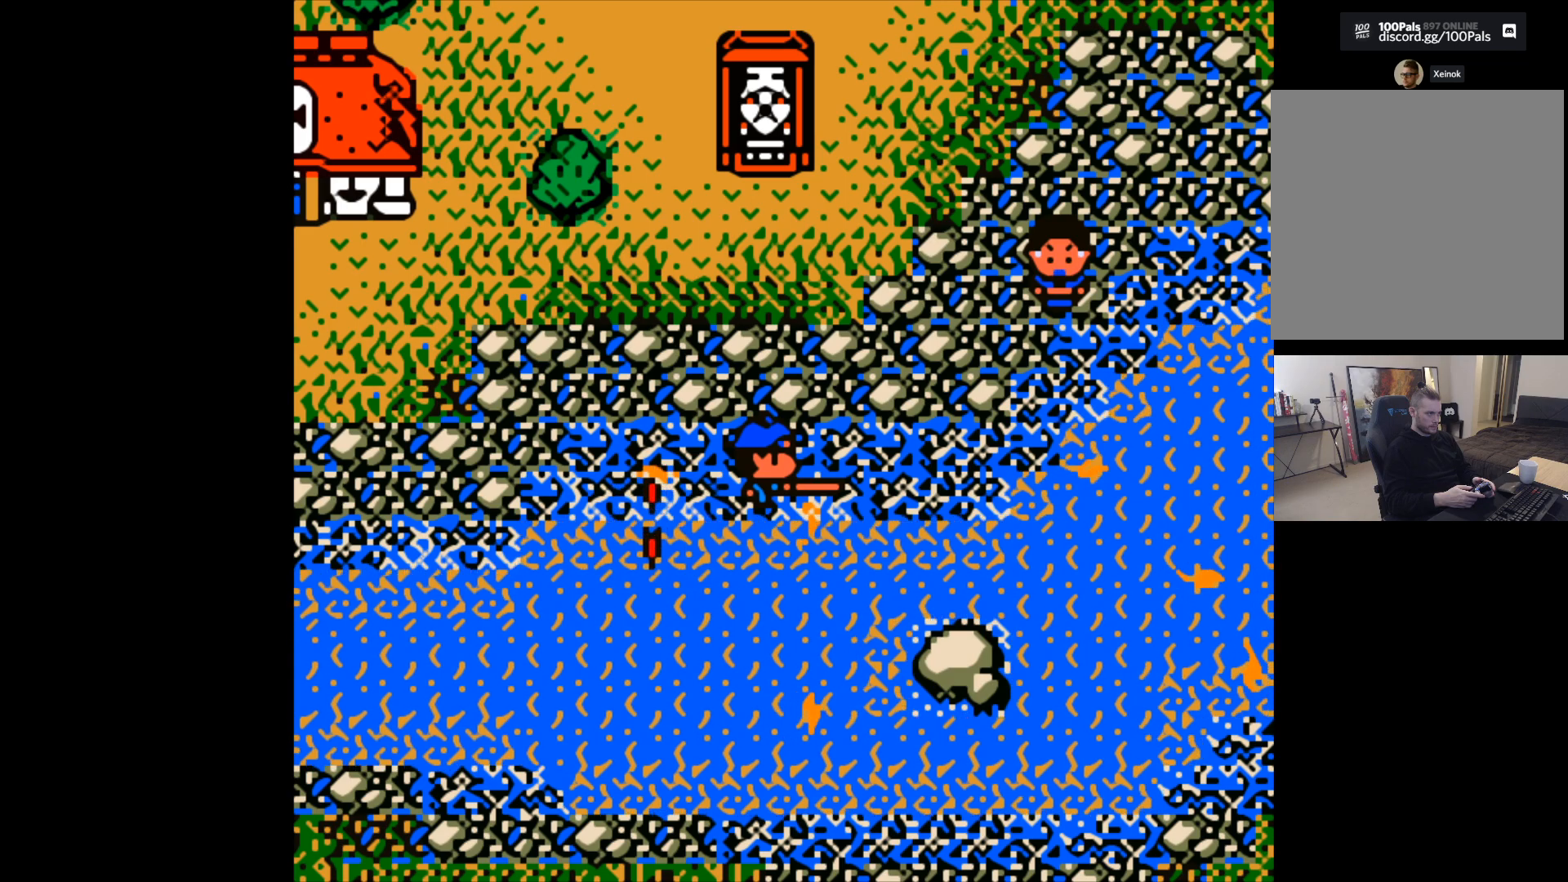
{"buttons": ["B"], "left_stick": "center", "events": [[400, "B", "down"]]}
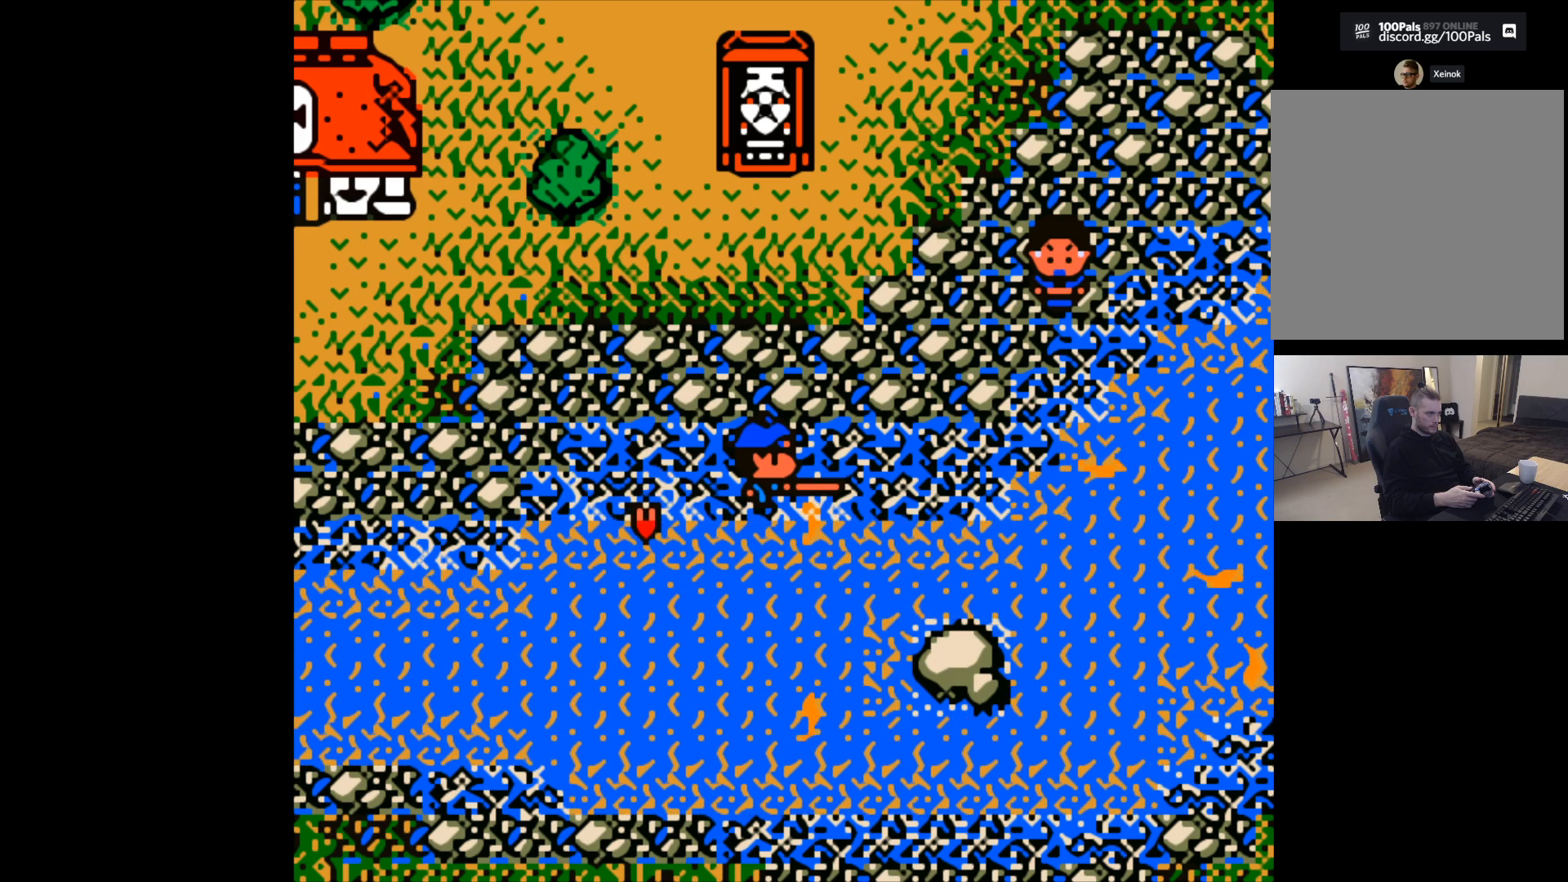
{"buttons": [], "left_stick": "center", "events": [[50, "B", "up"]]}
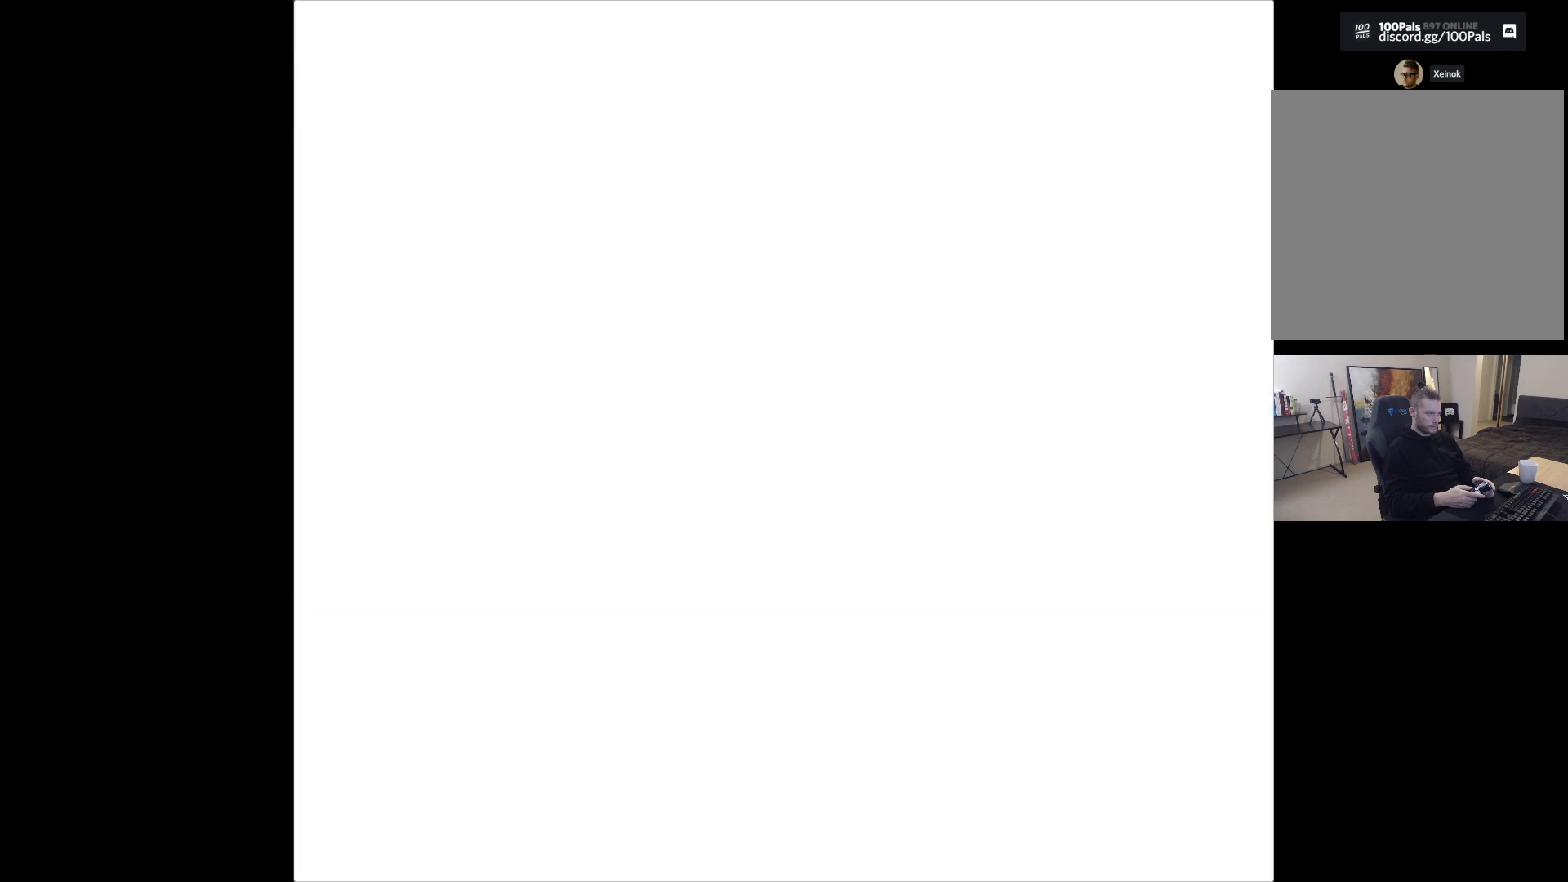
{"buttons": [], "left_stick": "center", "events": []}
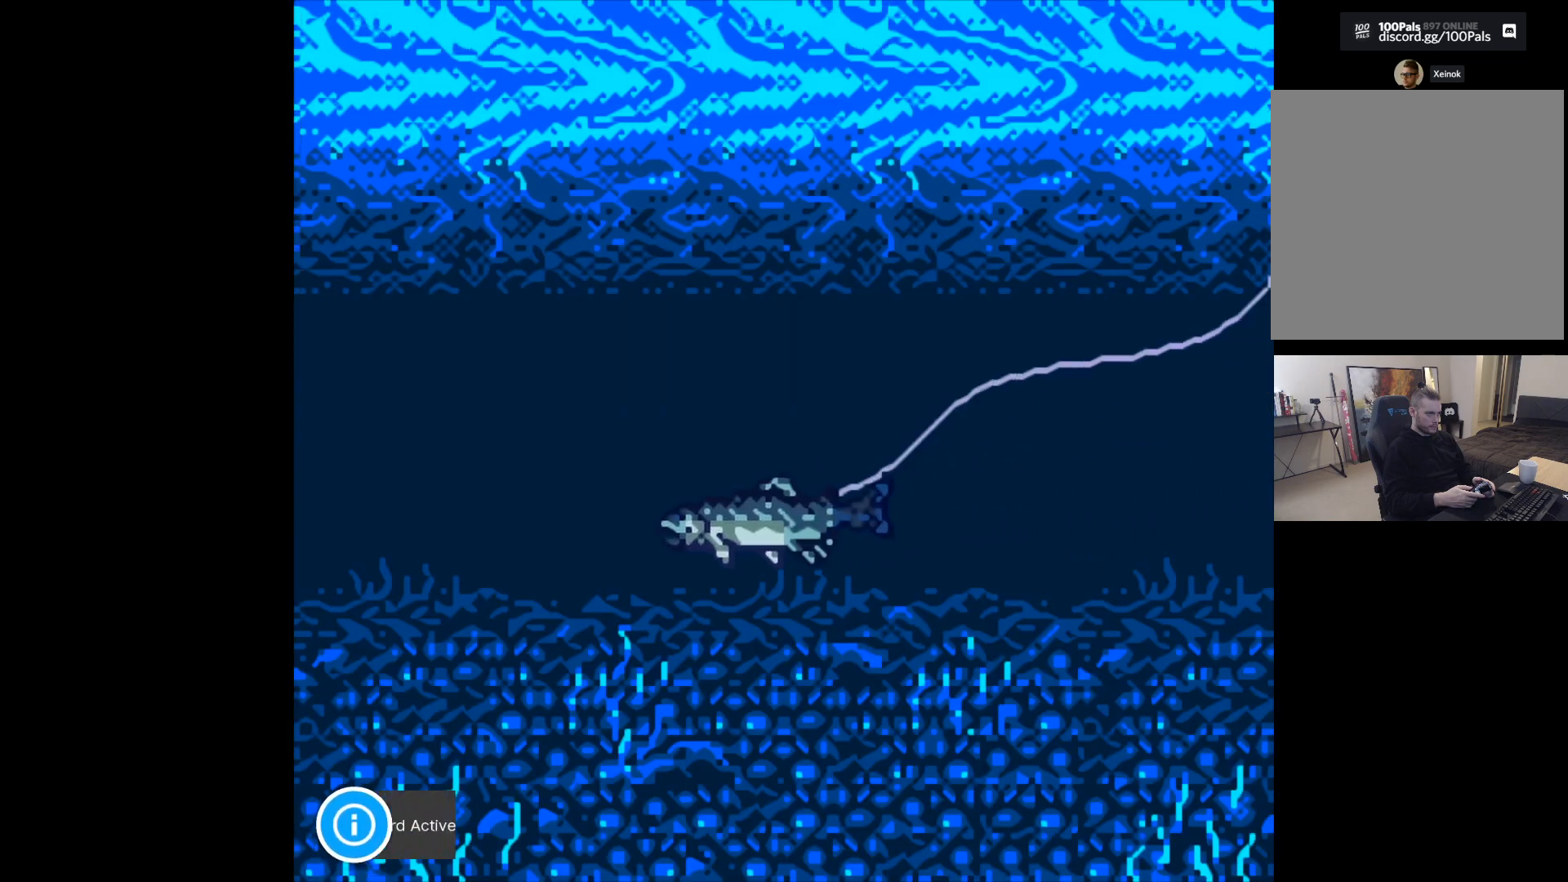
{"buttons": [], "left_stick": "center", "events": []}
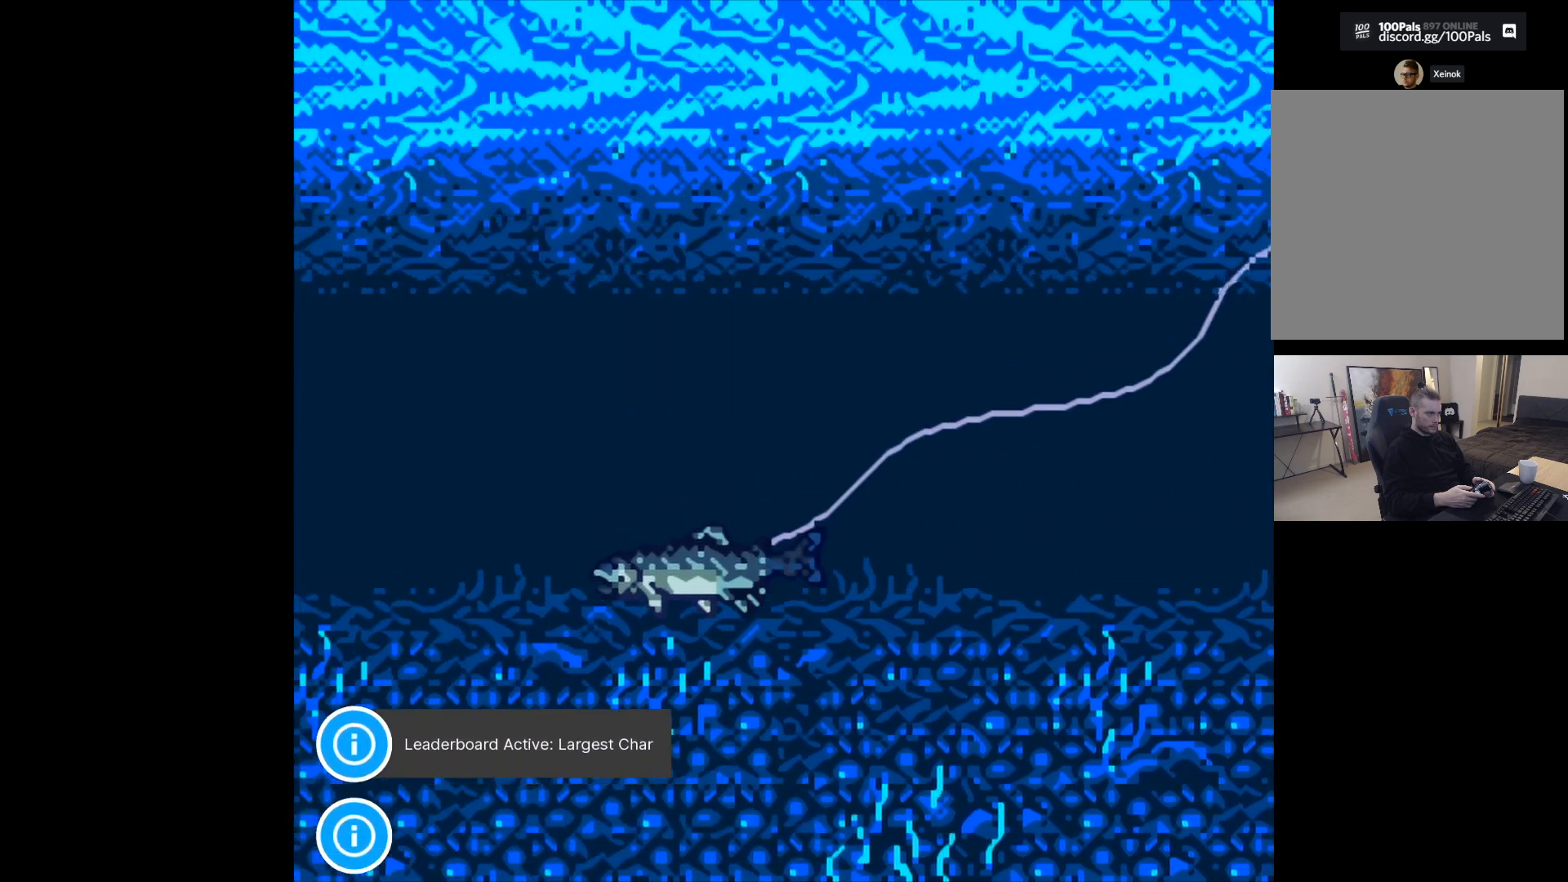
{"buttons": [], "left_stick": "center", "events": []}
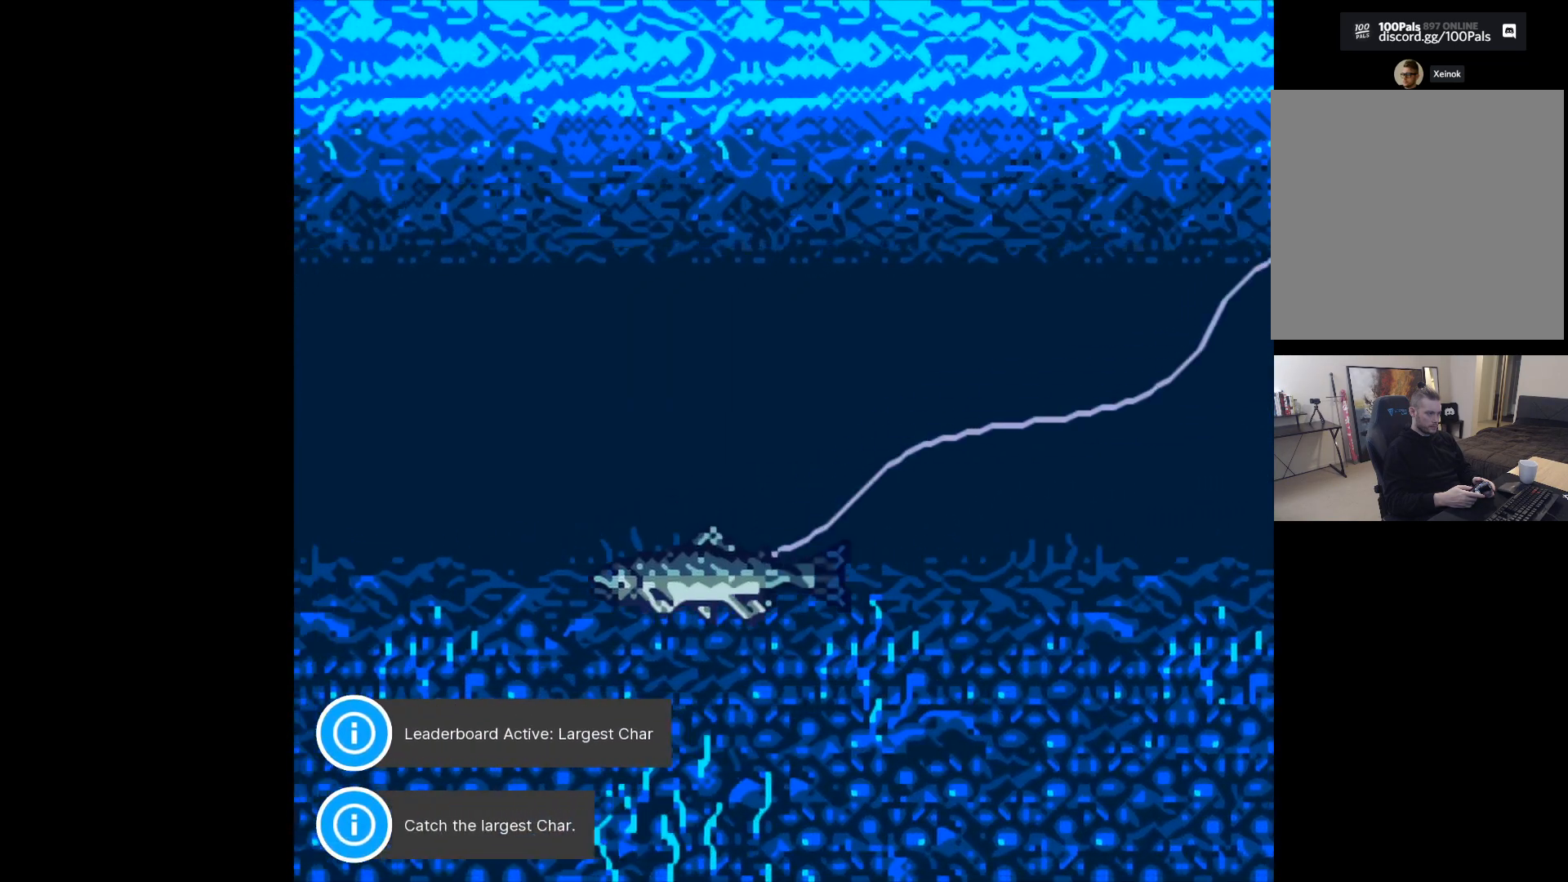
{"buttons": [], "left_stick": "center", "events": []}
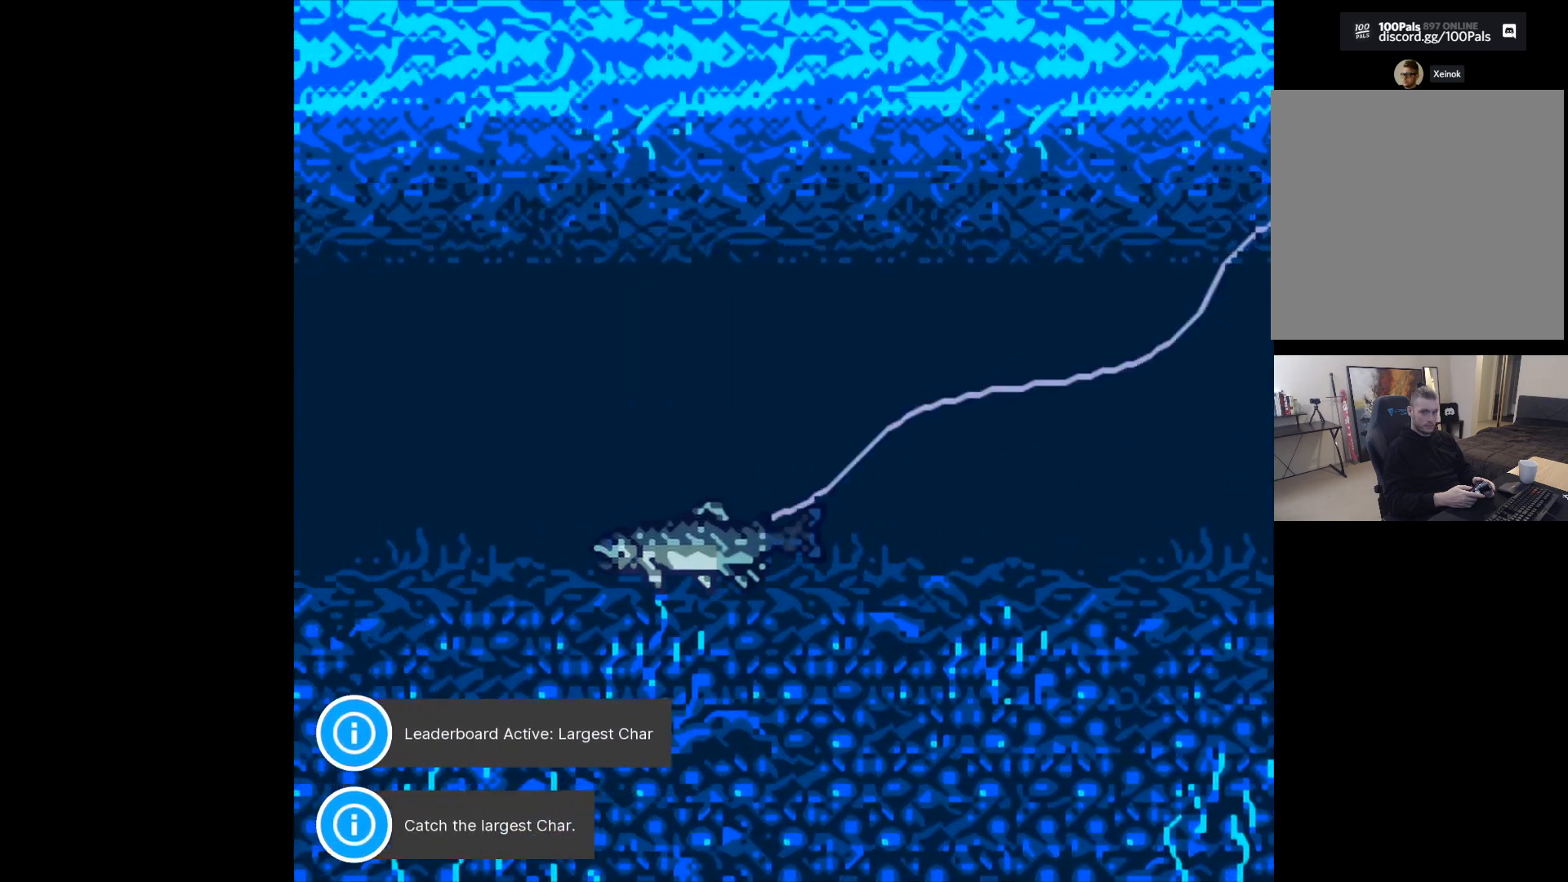
{"buttons": [], "left_stick": "center", "events": []}
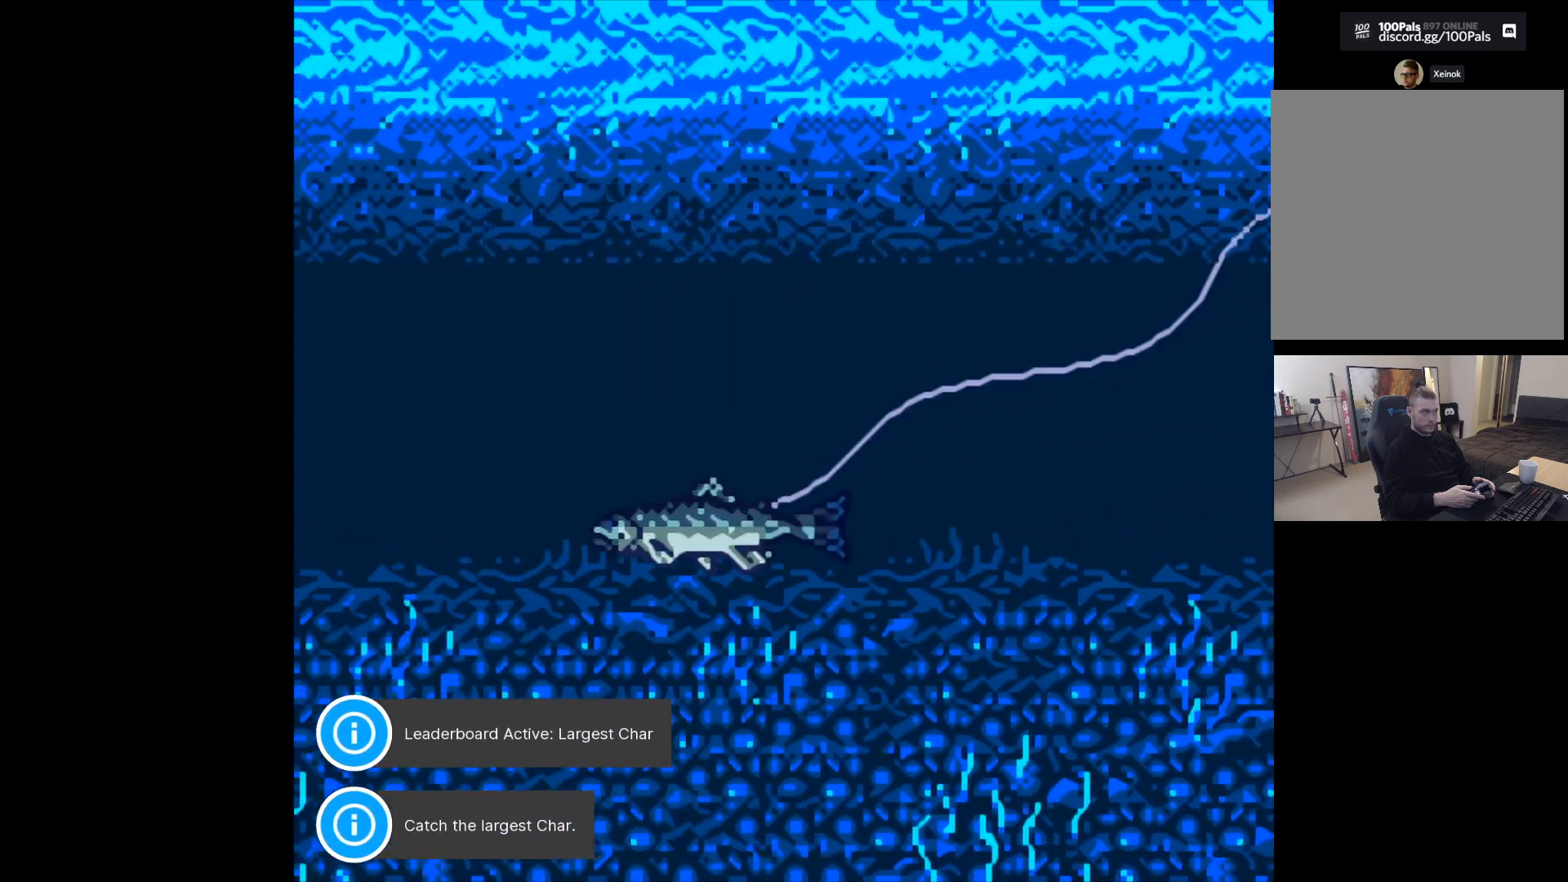
{"buttons": [], "left_stick": "center", "events": []}
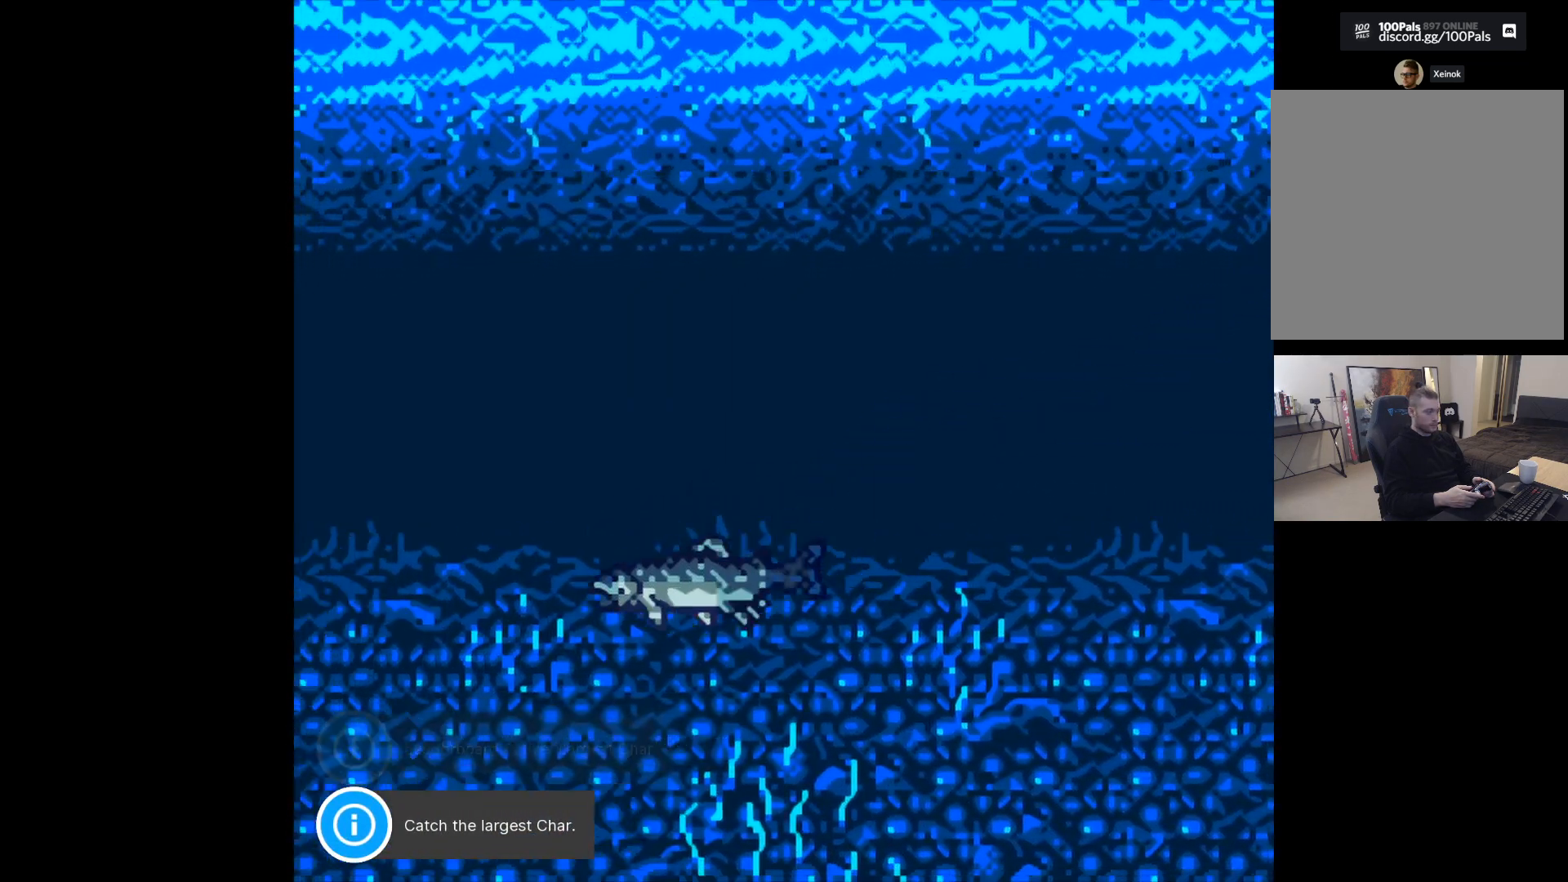
{"buttons": [], "left_stick": "center", "events": []}
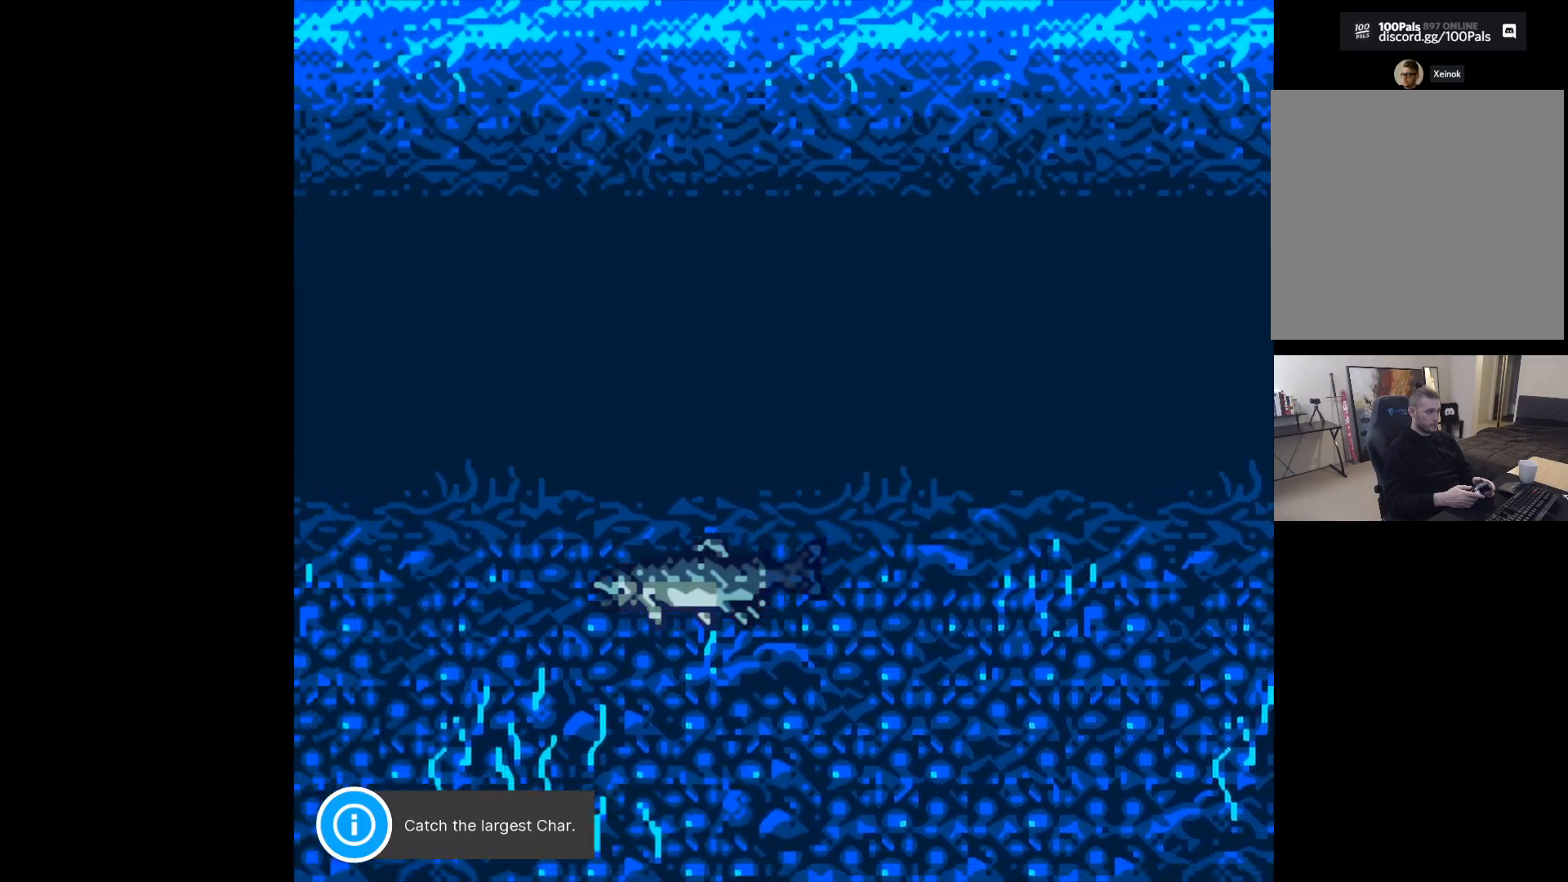
{"buttons": [], "left_stick": "center", "events": []}